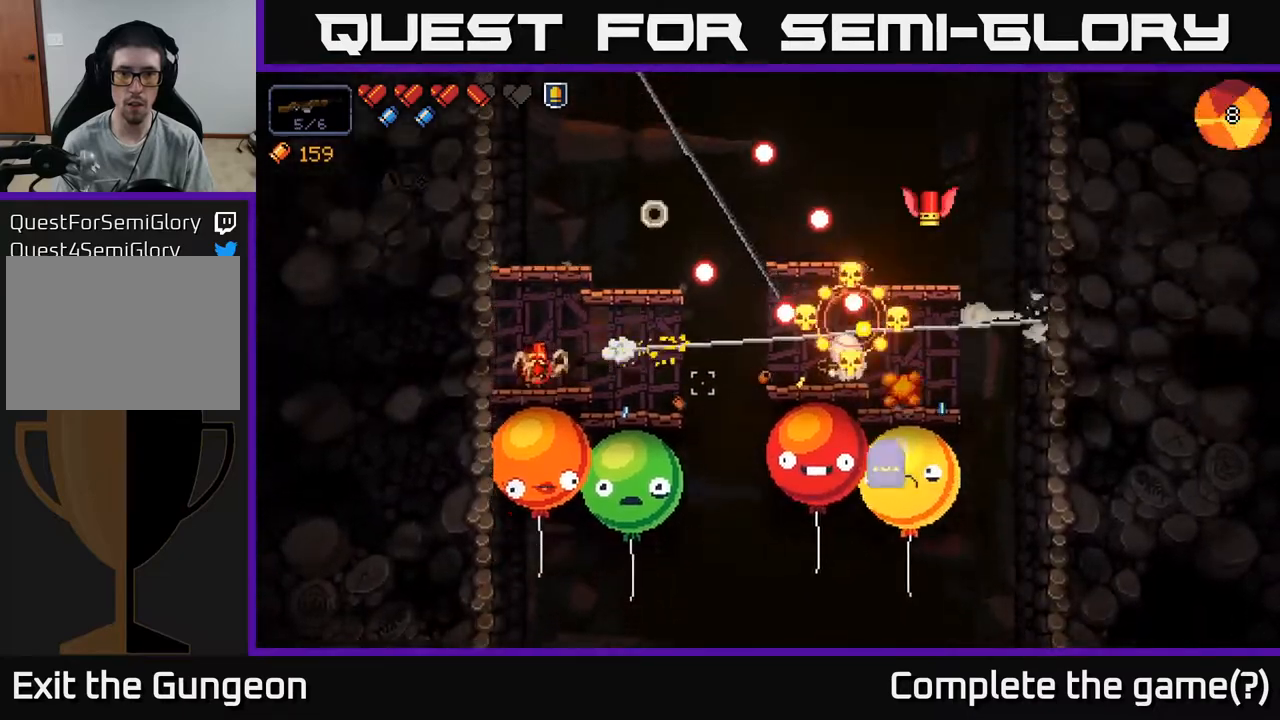
Gameplay with a controller (Xbox layout); each line is a JSON object with the inputs held at the frame after it. "events" lists button and stick changes between this image and that frame as [ms after this image, input, new state], when the widget could be followed in between.
{"buttons": ["R2"], "left_stick": "center", "right_stick": "right", "events": [[83, "left_stick", "left"], [217, "left_stick", "center"]]}
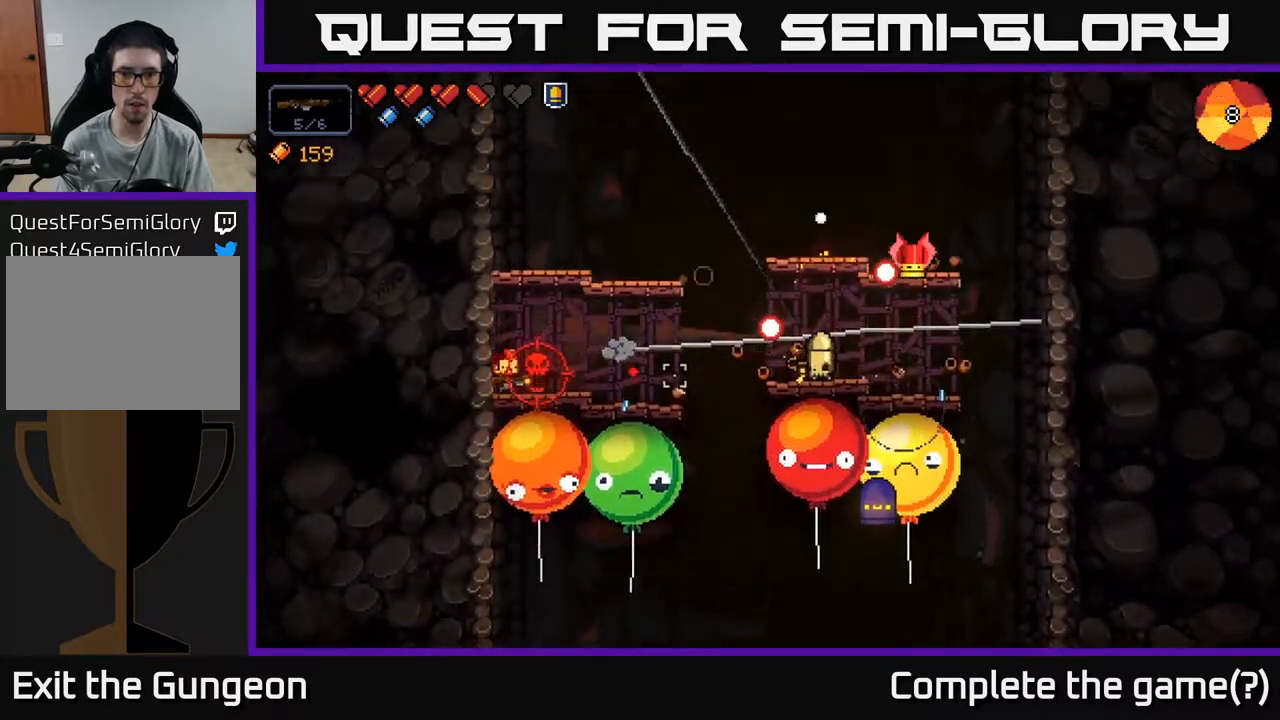
{"buttons": ["A", "R2"], "left_stick": "center", "right_stick": "right", "events": [[17, "left_stick", "left"], [183, "left_stick", "center"], [417, "A", "down"]]}
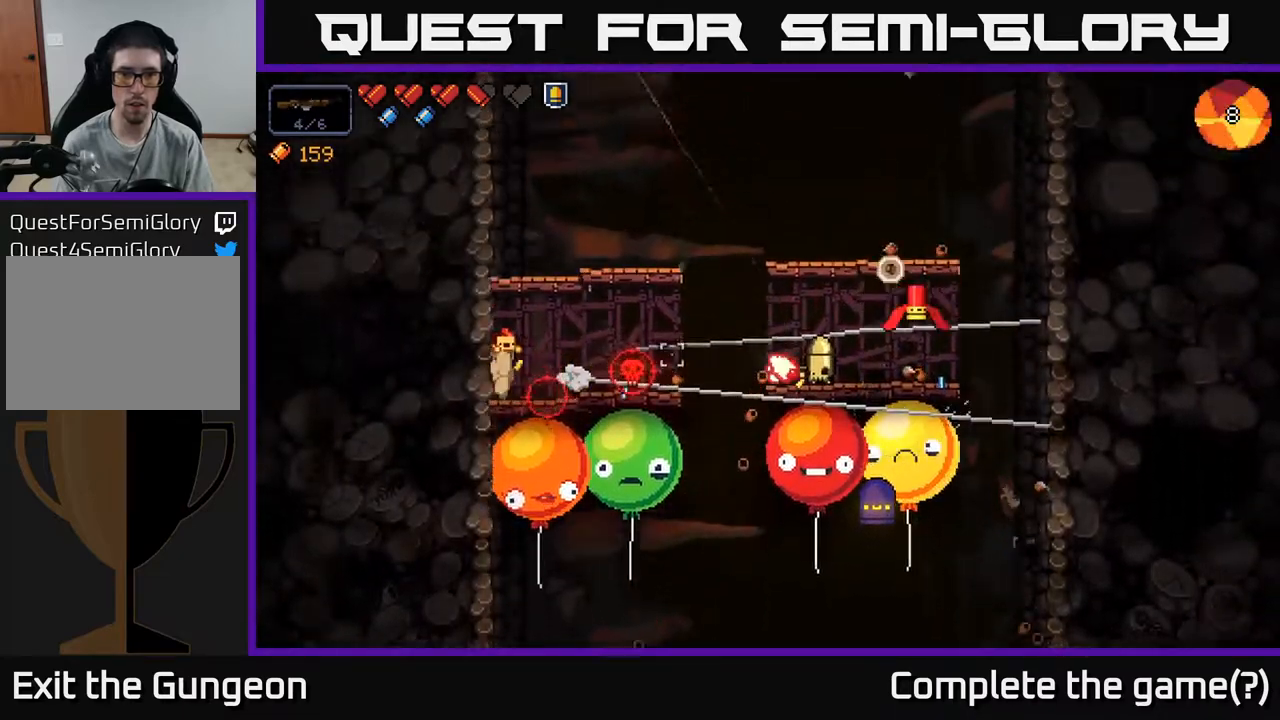
{"buttons": ["R2"], "left_stick": "center", "right_stick": "down-right", "events": [[67, "A", "up"], [250, "right_stick", "down-right"]]}
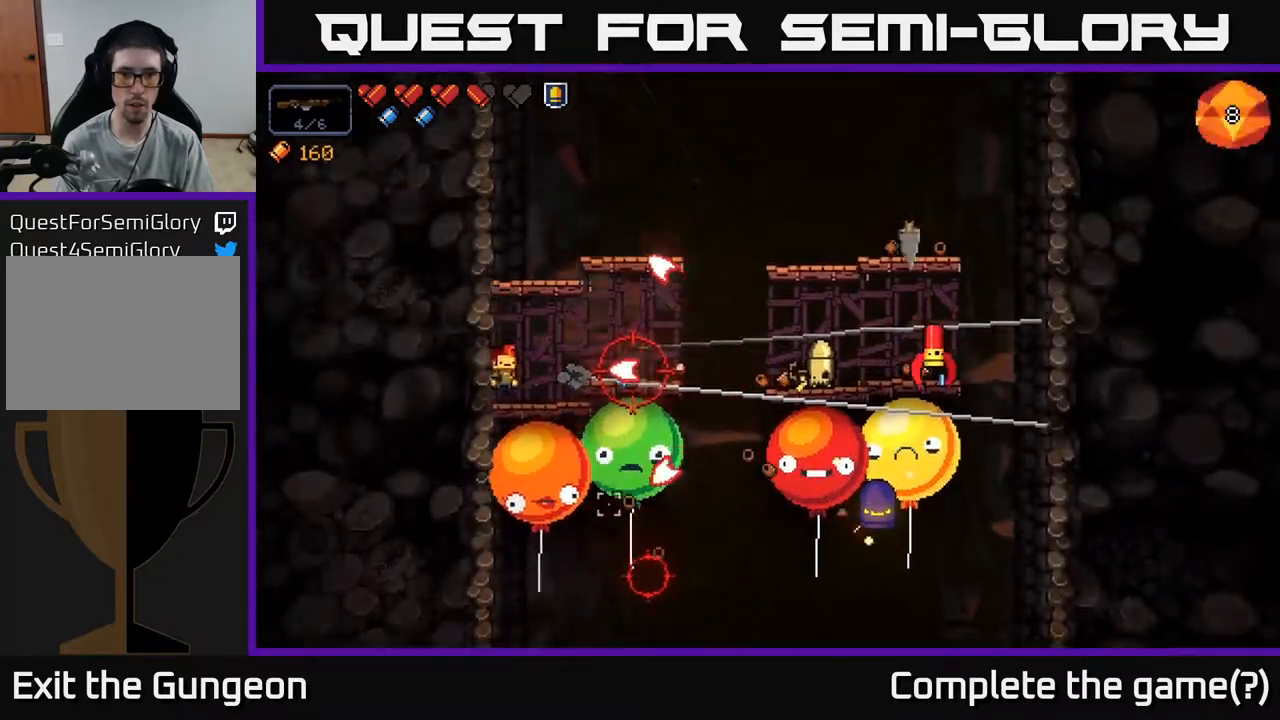
{"buttons": ["R2"], "left_stick": "center", "right_stick": "right", "events": [[117, "right_stick", "right"], [183, "A", "down"], [250, "left_stick", "up-left"], [383, "left_stick", "center"], [400, "A", "up"]]}
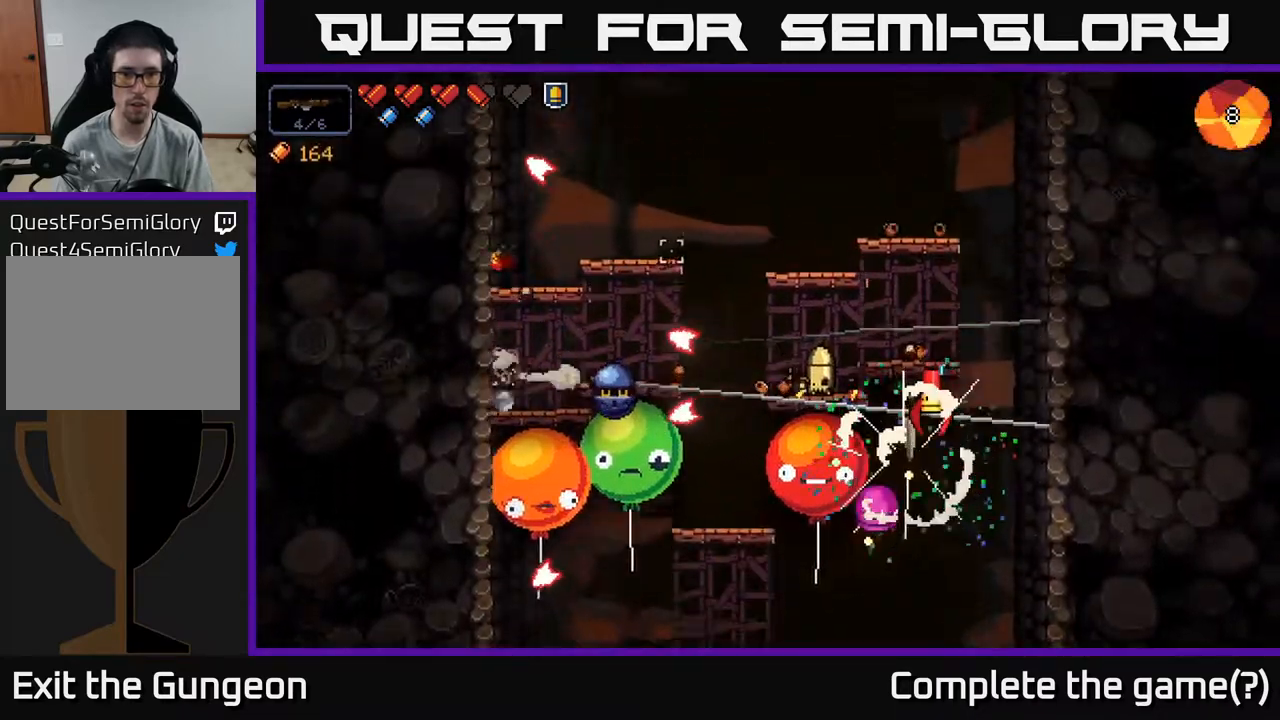
{"buttons": ["A", "R2"], "left_stick": "center", "right_stick": "down-right", "events": [[117, "right_stick", "down-right"], [467, "A", "down"]]}
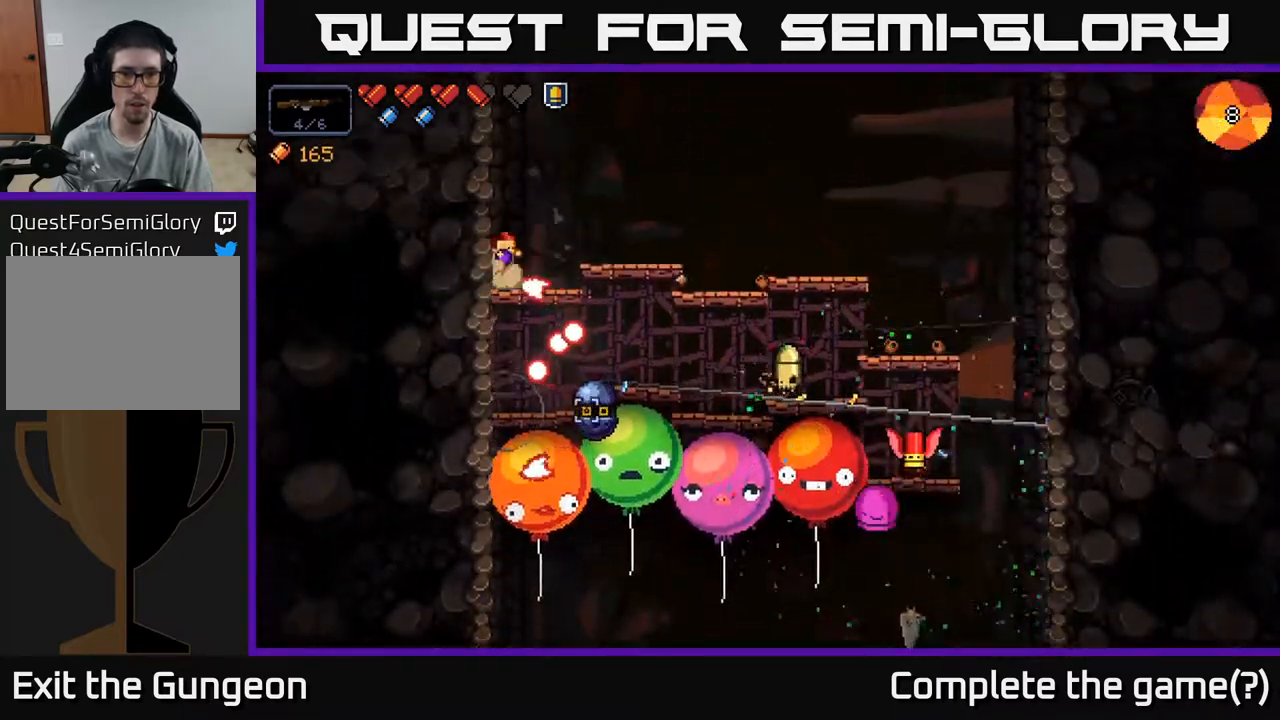
{"buttons": ["R2"], "left_stick": "right", "right_stick": "down", "events": [[83, "right_stick", "down"], [150, "left_stick", "right"], [283, "A", "up"]]}
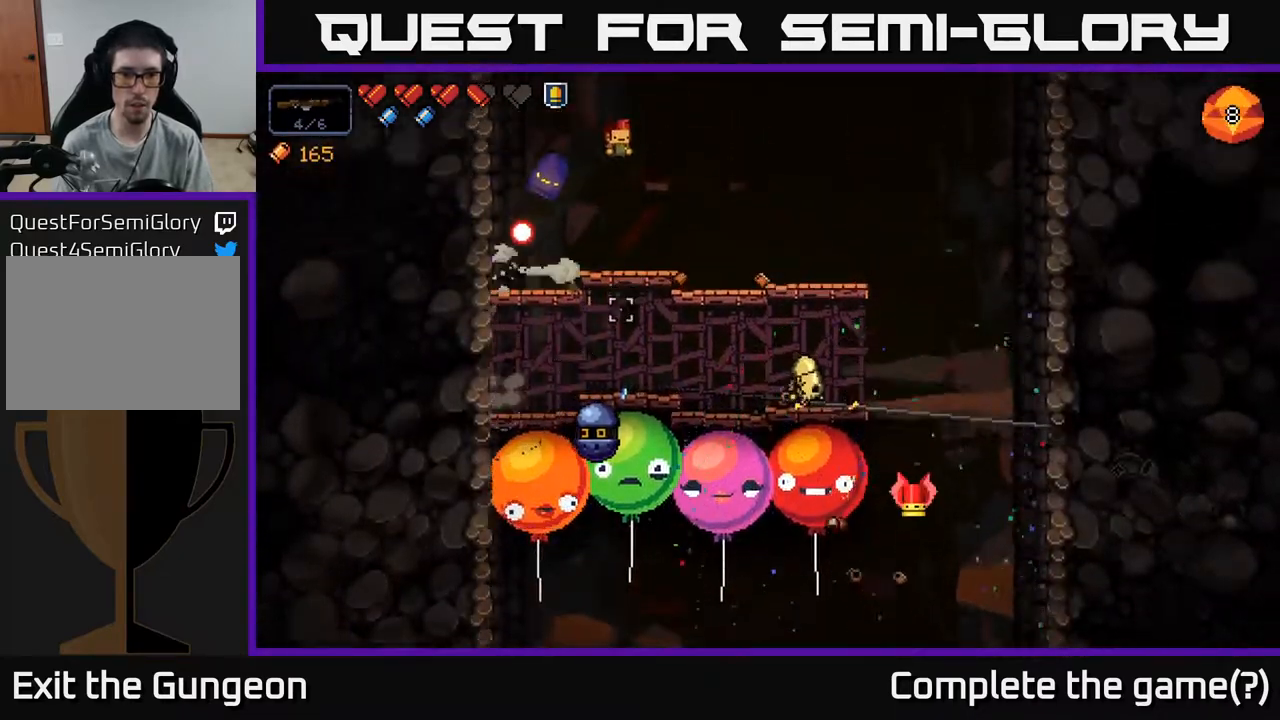
{"buttons": ["R2"], "left_stick": "left", "right_stick": "down", "events": [[133, "left_stick", "center"], [467, "left_stick", "left"]]}
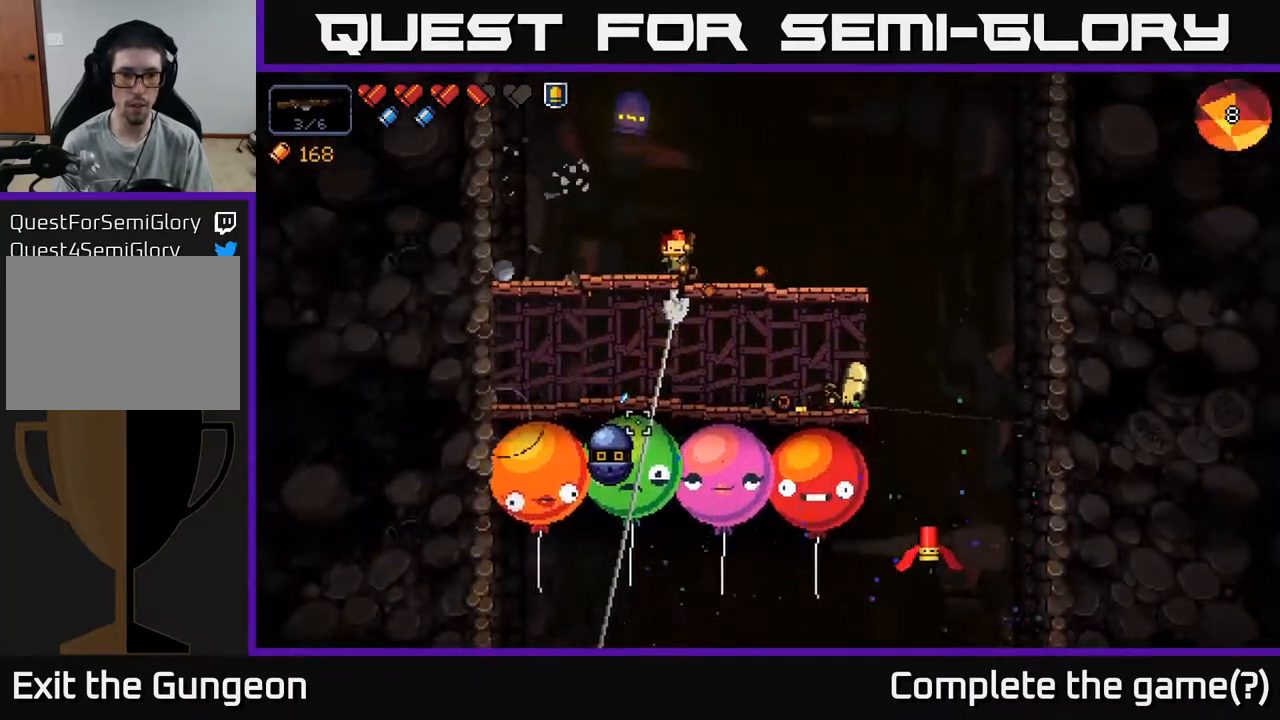
{"buttons": ["R2"], "left_stick": "center", "right_stick": "down", "events": [[183, "left_stick", "center"], [350, "left_stick", "left"], [467, "left_stick", "center"]]}
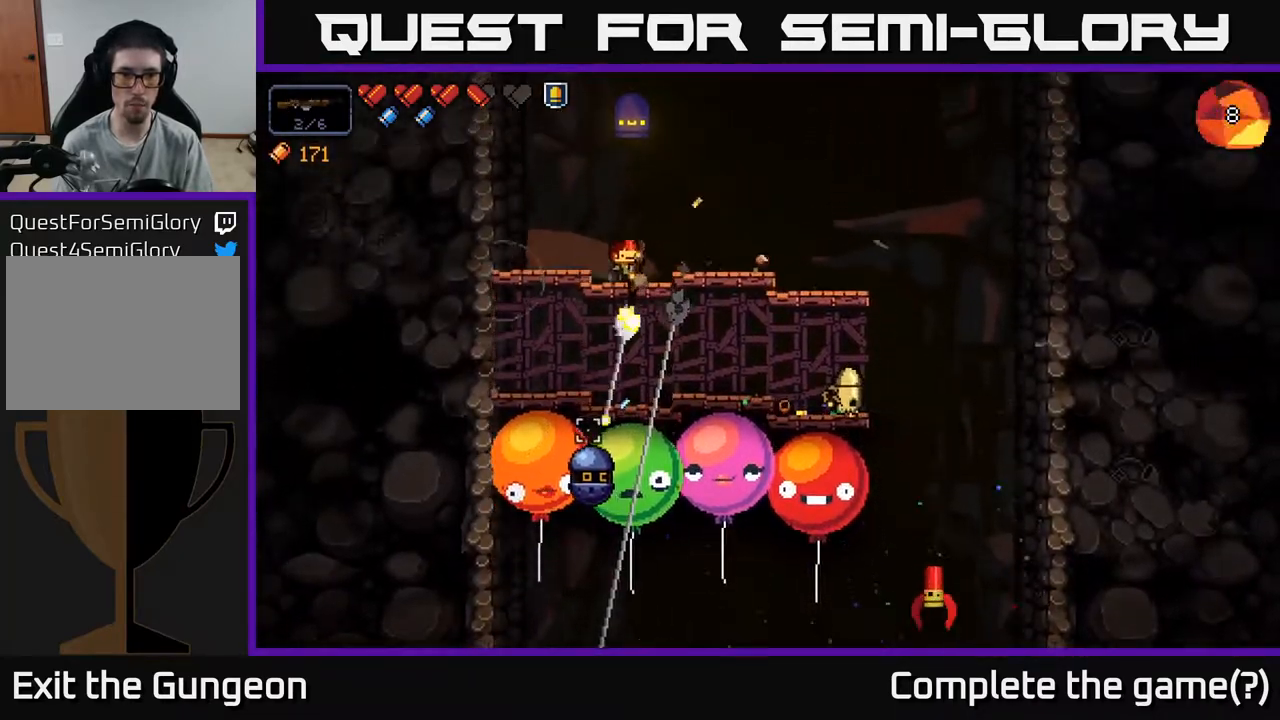
{"buttons": [], "left_stick": "center", "right_stick": "down-right", "events": [[433, "R2", "up"], [467, "right_stick", "down-right"]]}
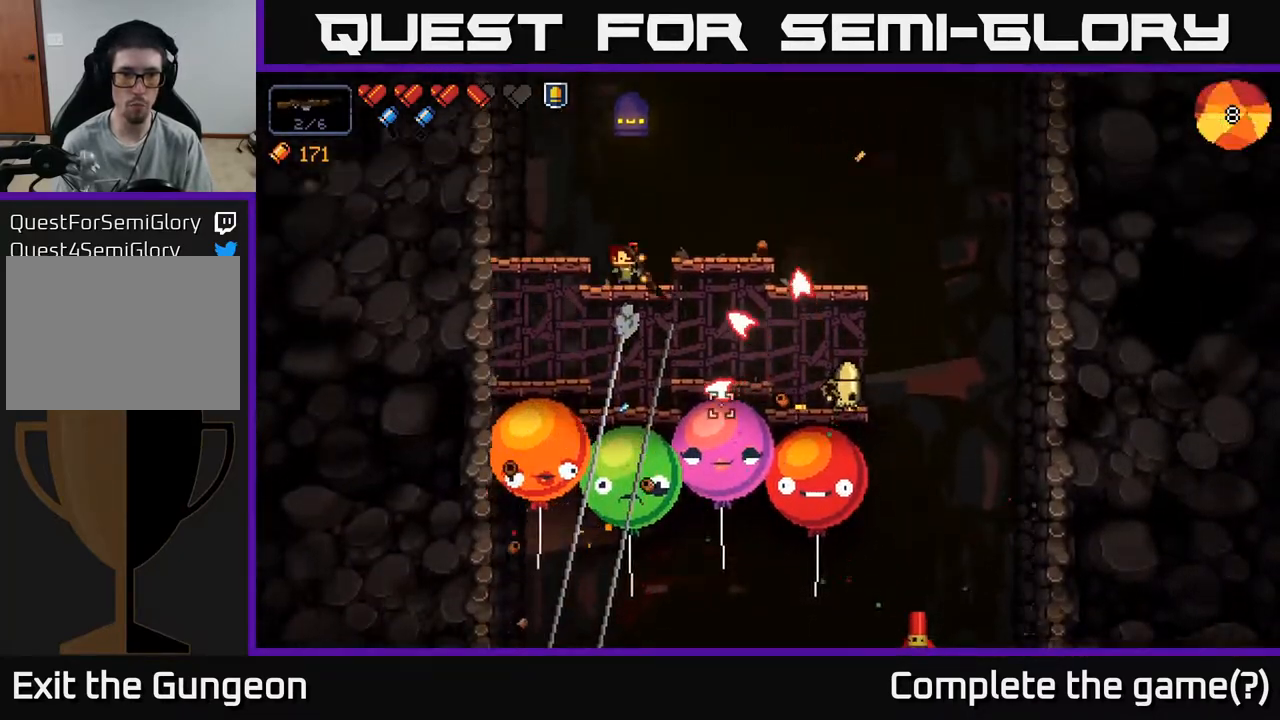
{"buttons": ["R2"], "left_stick": "left", "right_stick": "down-right", "events": [[83, "R2", "down"], [250, "A", "down"], [333, "left_stick", "left"], [500, "A", "up"]]}
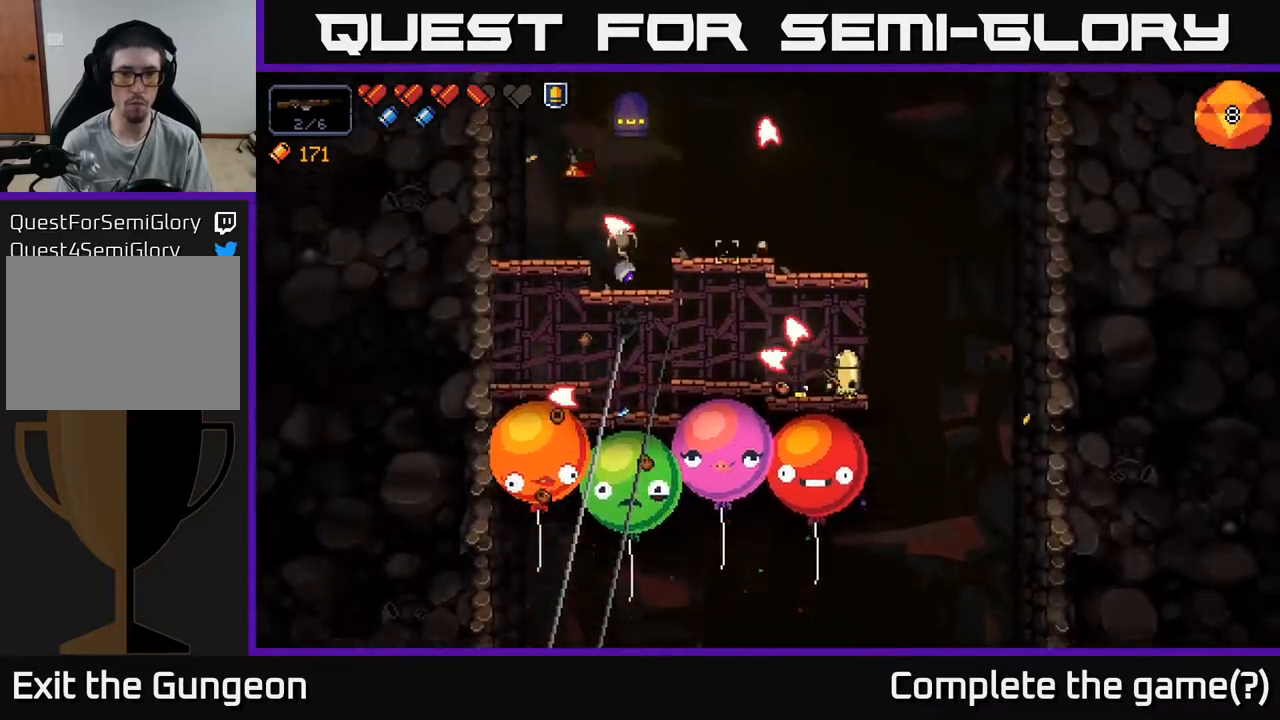
{"buttons": ["R2"], "left_stick": "left", "right_stick": "down-right", "events": [[17, "left_stick", "center"], [167, "left_stick", "right"], [333, "left_stick", "left"]]}
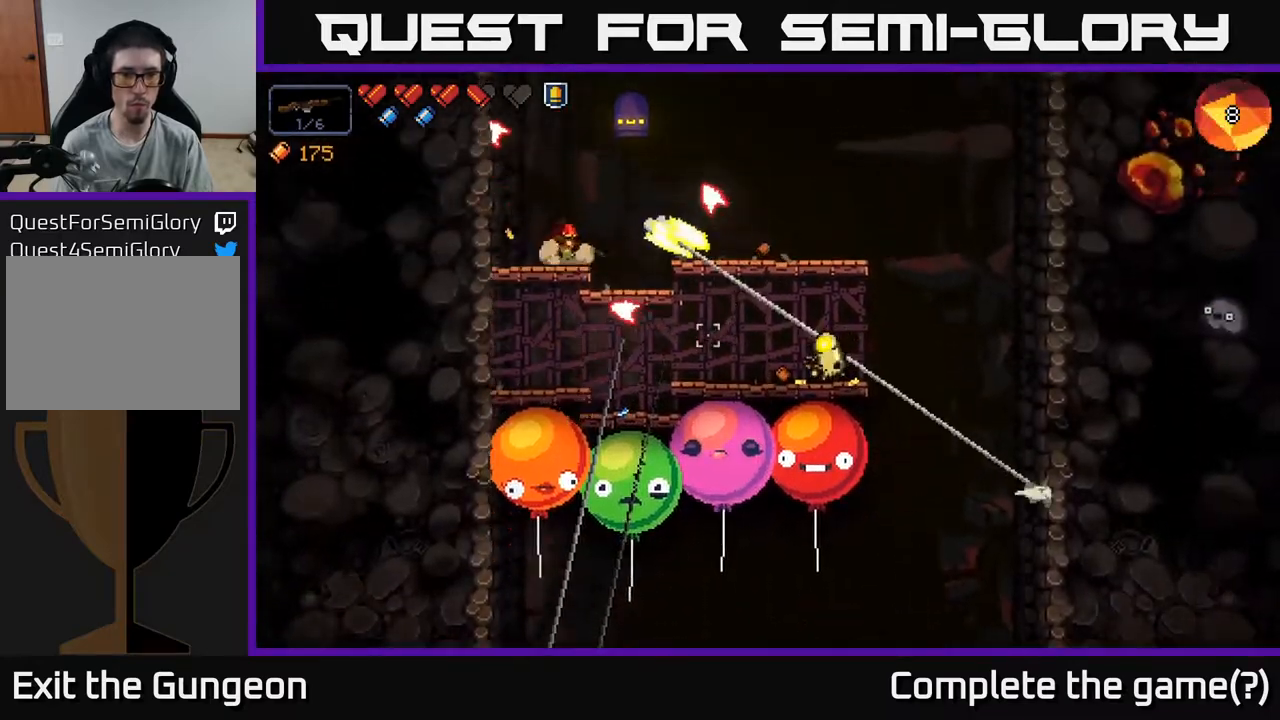
{"buttons": ["R2"], "left_stick": "center", "right_stick": "down-right", "events": [[183, "left_stick", "center"], [217, "A", "down"], [267, "left_stick", "right"], [367, "A", "up"], [383, "left_stick", "center"]]}
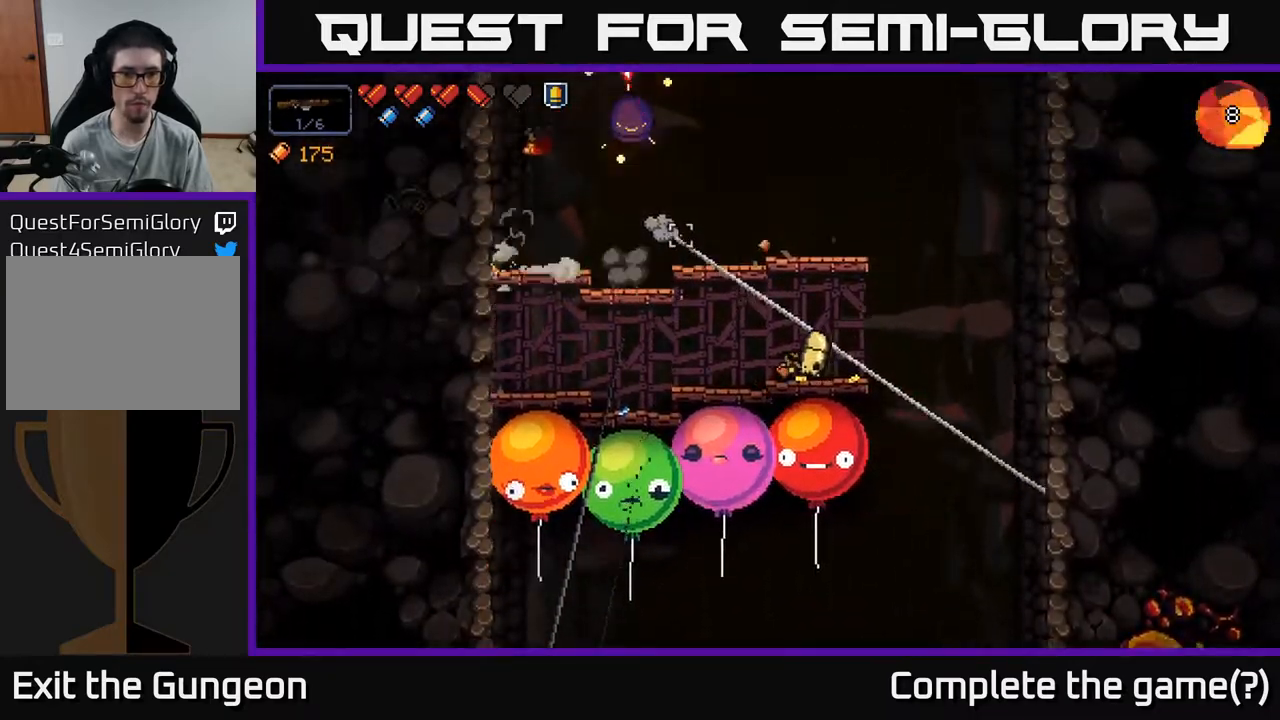
{"buttons": ["R2"], "left_stick": "center", "right_stick": "down-right", "events": [[167, "left_stick", "left"], [283, "left_stick", "center"]]}
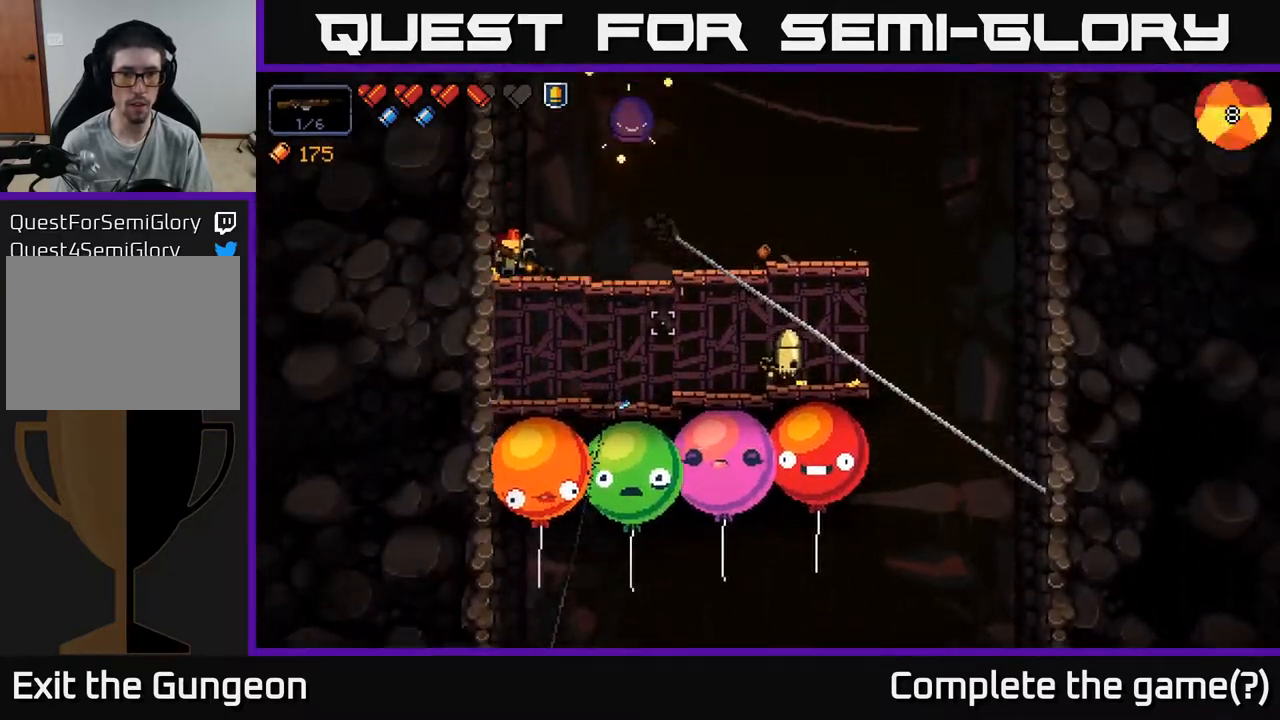
{"buttons": ["R2"], "left_stick": "center", "right_stick": "right", "events": [[100, "left_stick", "down"], [117, "A", "down"], [250, "A", "up"], [300, "left_stick", "center"], [417, "right_stick", "right"]]}
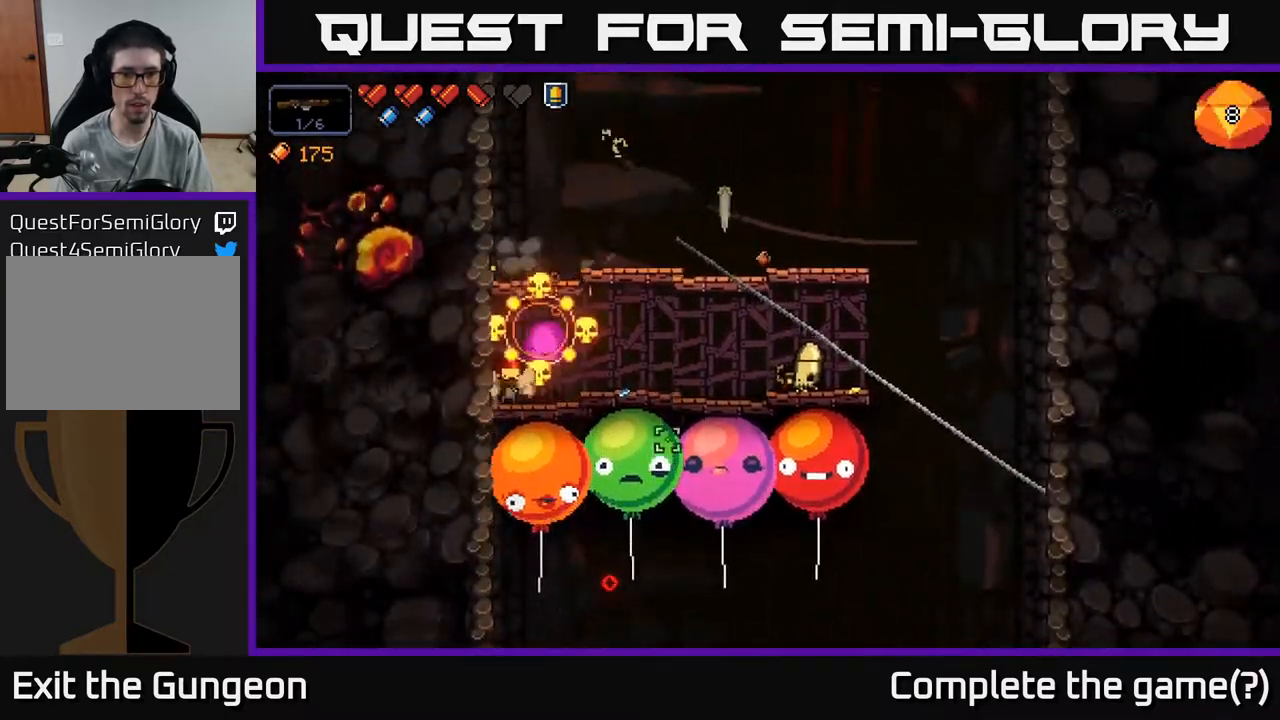
{"buttons": ["R2"], "left_stick": "right", "right_stick": "right", "events": [[17, "left_stick", "left"], [150, "left_stick", "center"], [500, "left_stick", "right"]]}
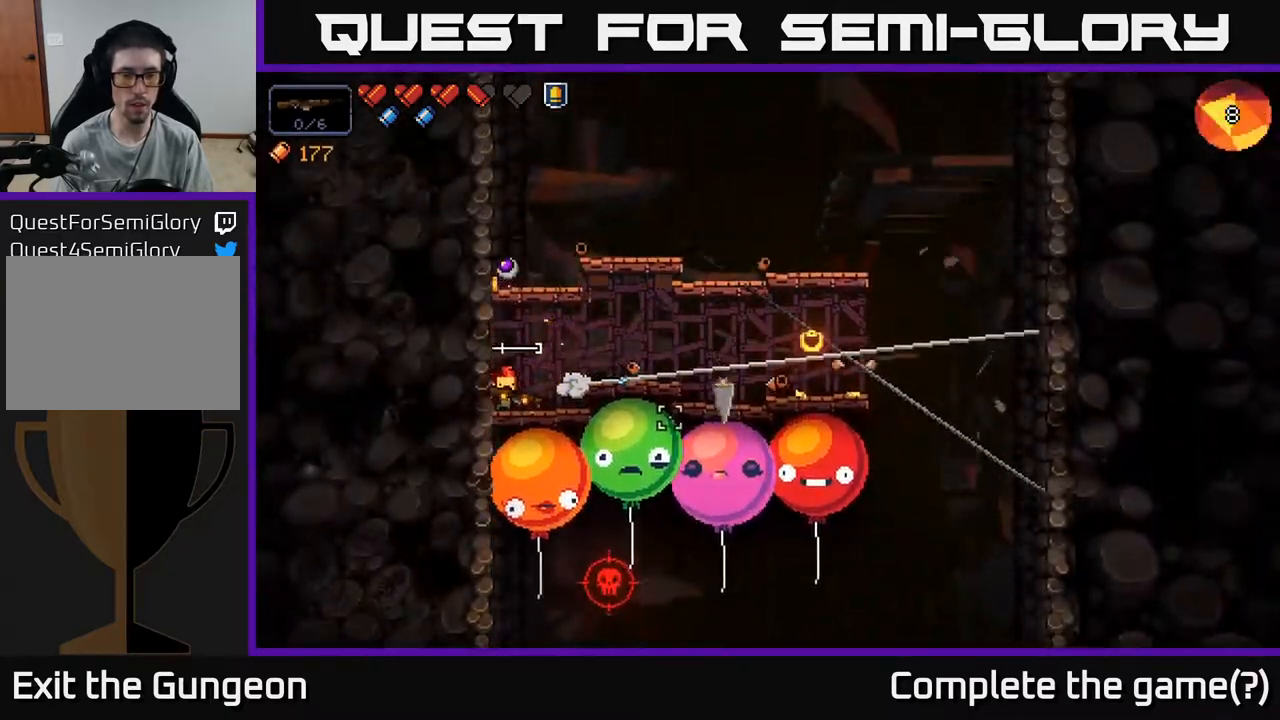
{"buttons": ["A"], "left_stick": "center", "right_stick": "right", "events": [[167, "left_stick", "center"], [267, "R2", "up"], [367, "A", "down"]]}
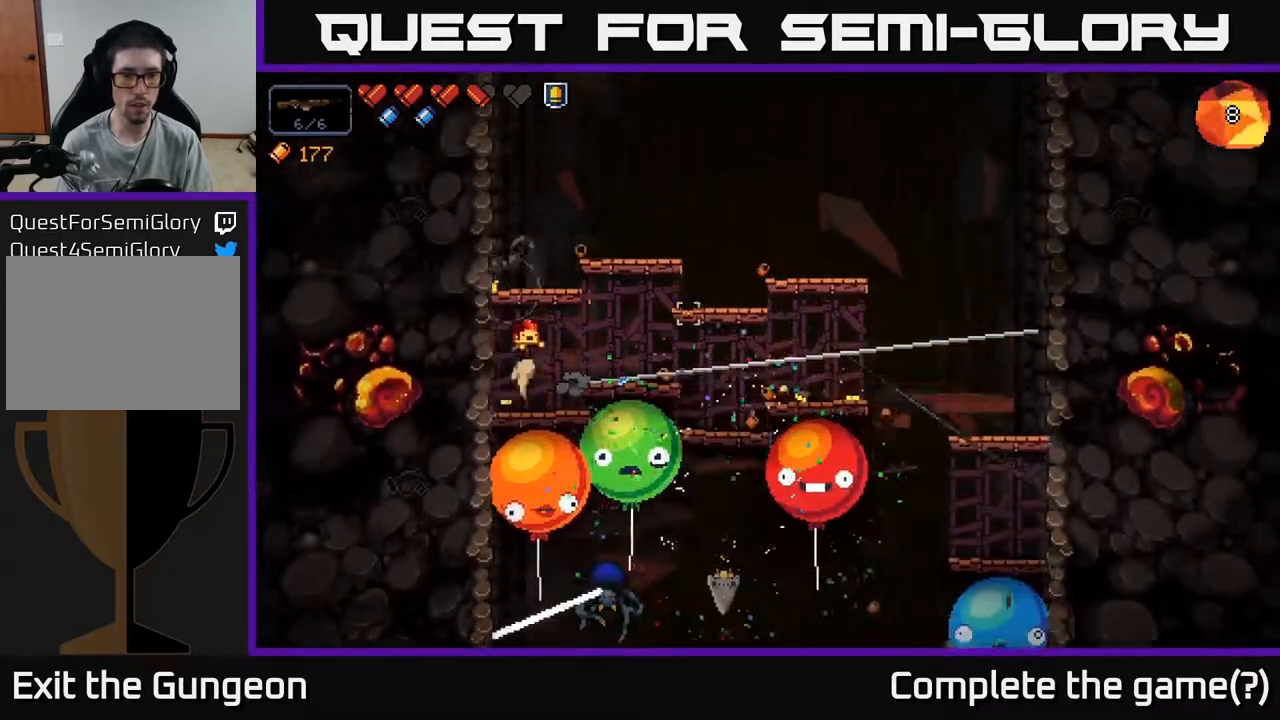
{"buttons": [], "left_stick": "center", "right_stick": "right", "events": [[183, "A", "up"]]}
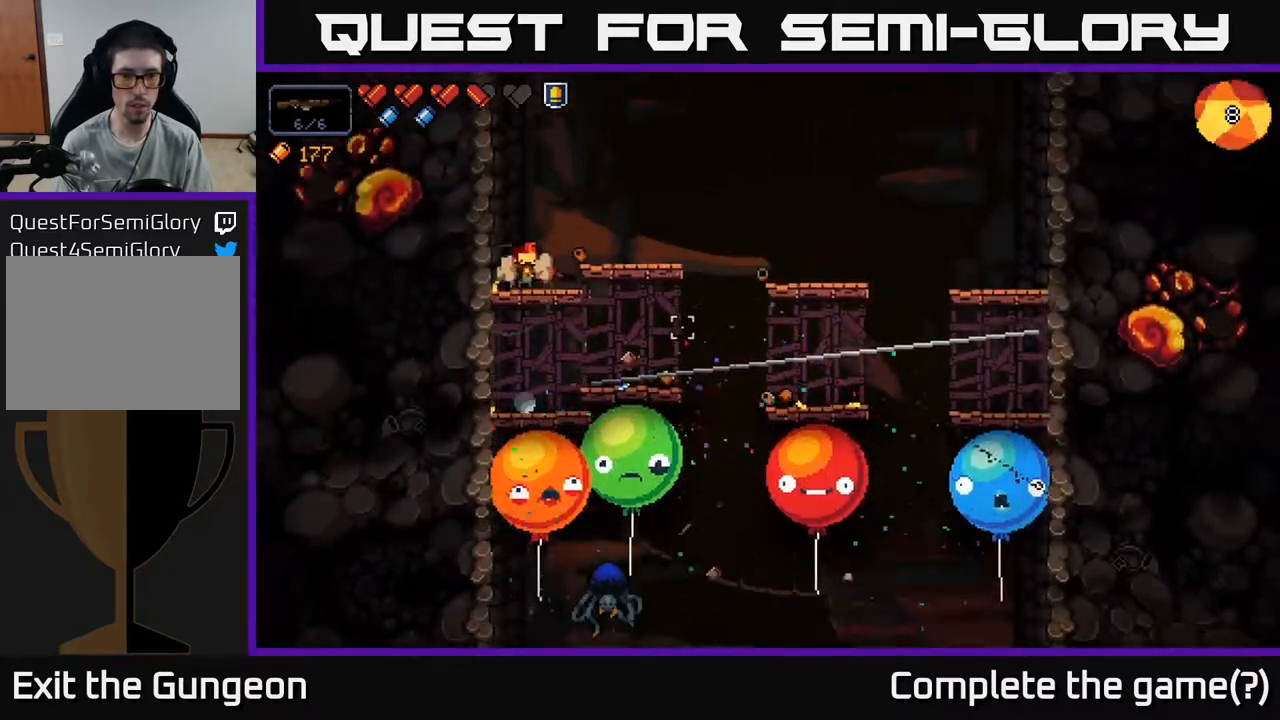
{"buttons": [], "left_stick": "center", "right_stick": "down-right", "events": [[17, "right_stick", "down-right"], [50, "left_stick", "right"], [67, "A", "down"], [200, "A", "up"], [333, "left_stick", "left"], [450, "left_stick", "center"]]}
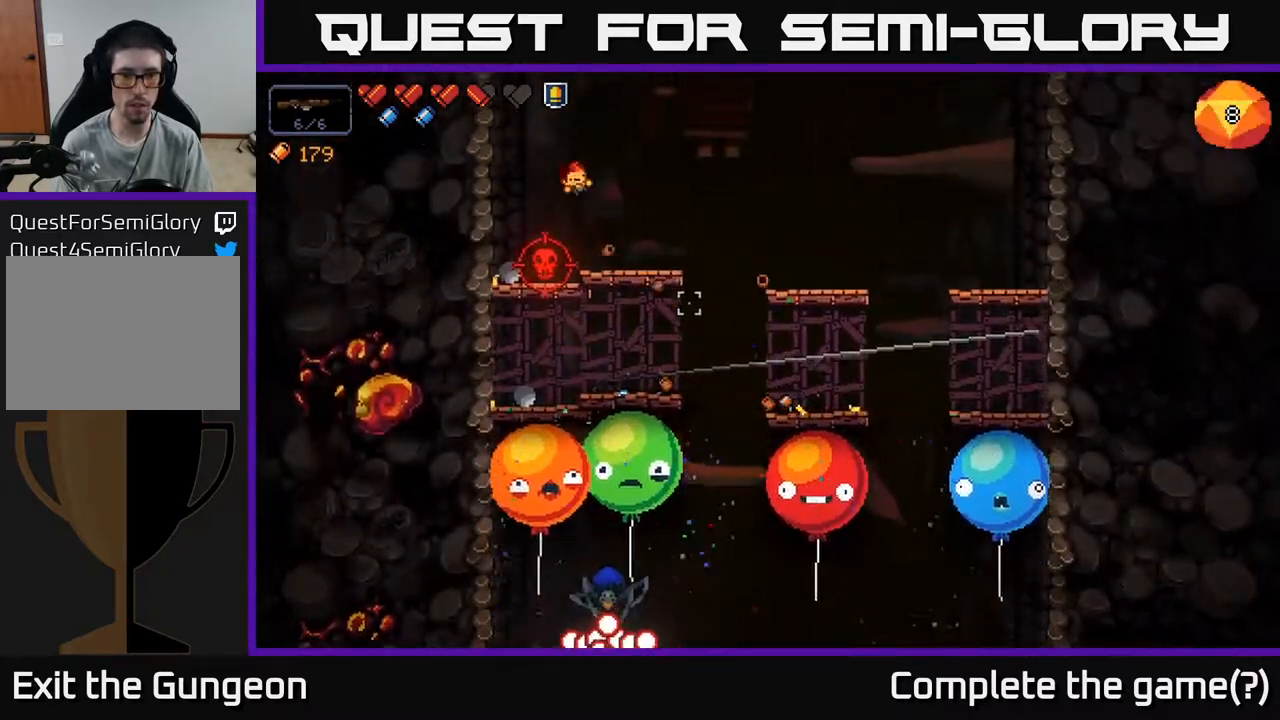
{"buttons": ["R2"], "left_stick": "right", "right_stick": "down", "events": [[17, "left_stick", "right"], [183, "right_stick", "down"], [267, "A", "down"], [283, "R2", "down"], [450, "A", "up"]]}
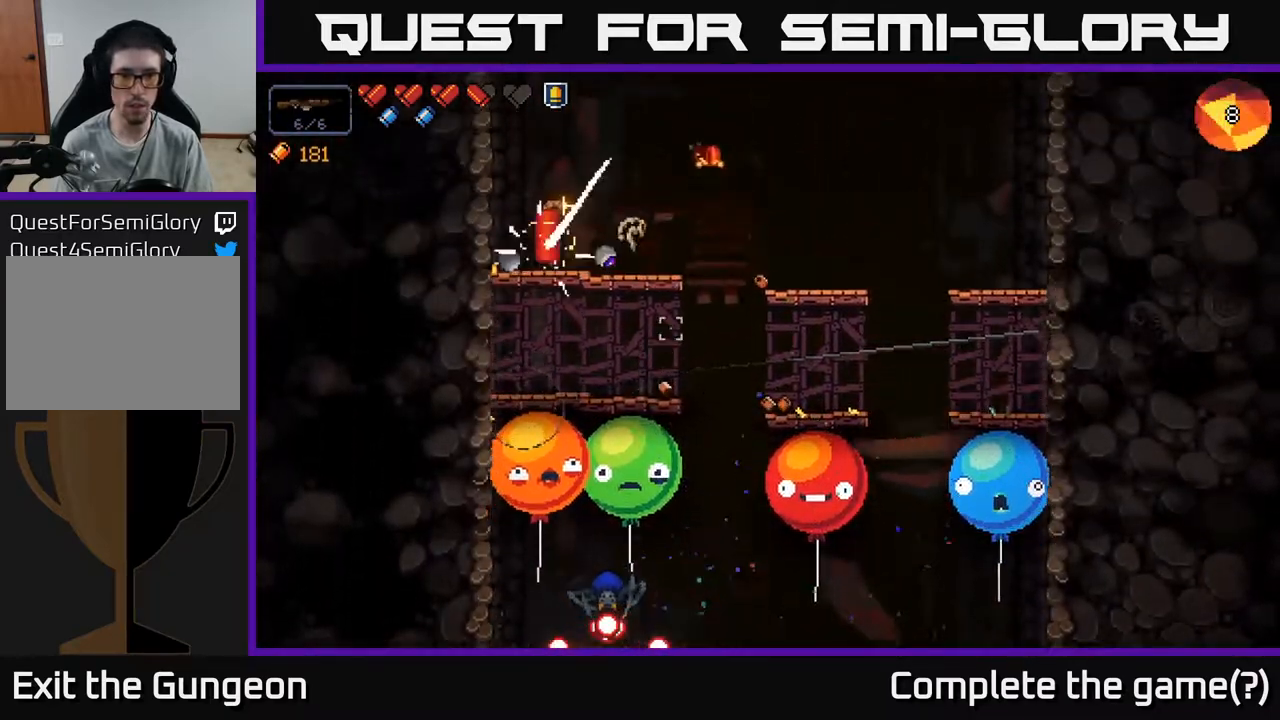
{"buttons": ["R2"], "left_stick": "center", "right_stick": "down-left", "events": [[250, "right_stick", "down-left"], [367, "left_stick", "center"]]}
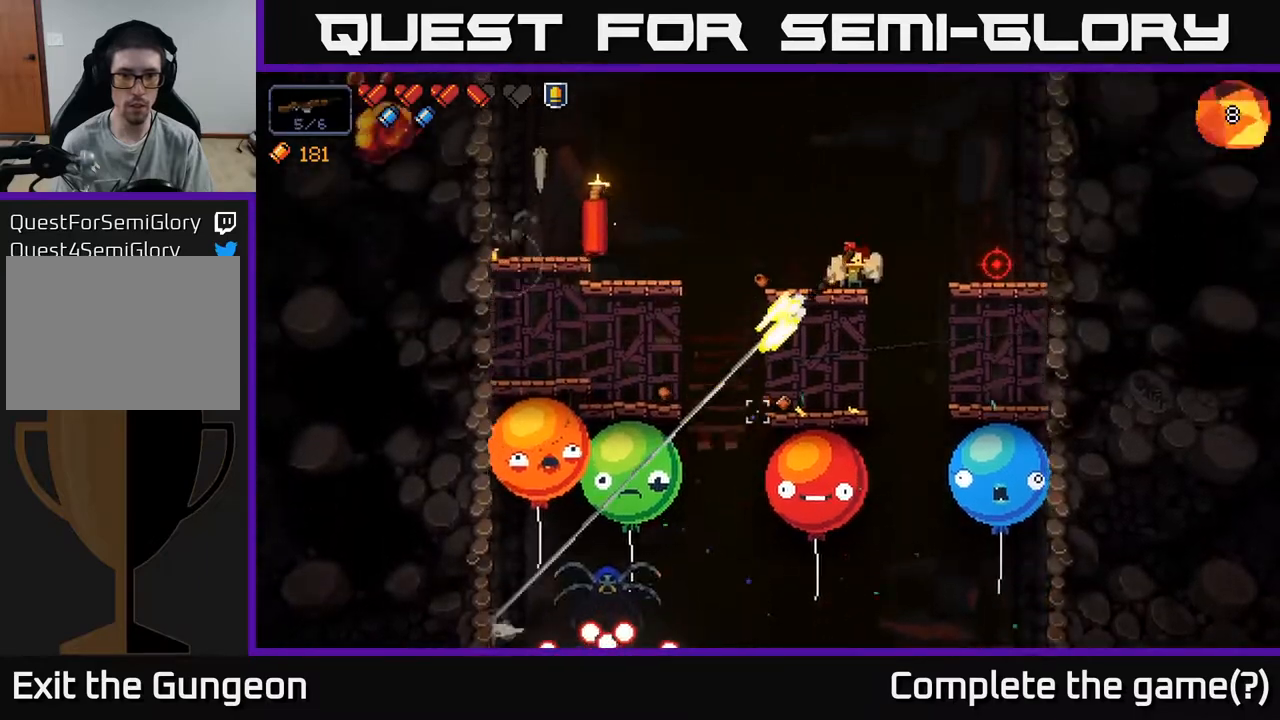
{"buttons": ["R2"], "left_stick": "center", "right_stick": "down-left", "events": [[300, "left_stick", "left"], [467, "left_stick", "center"]]}
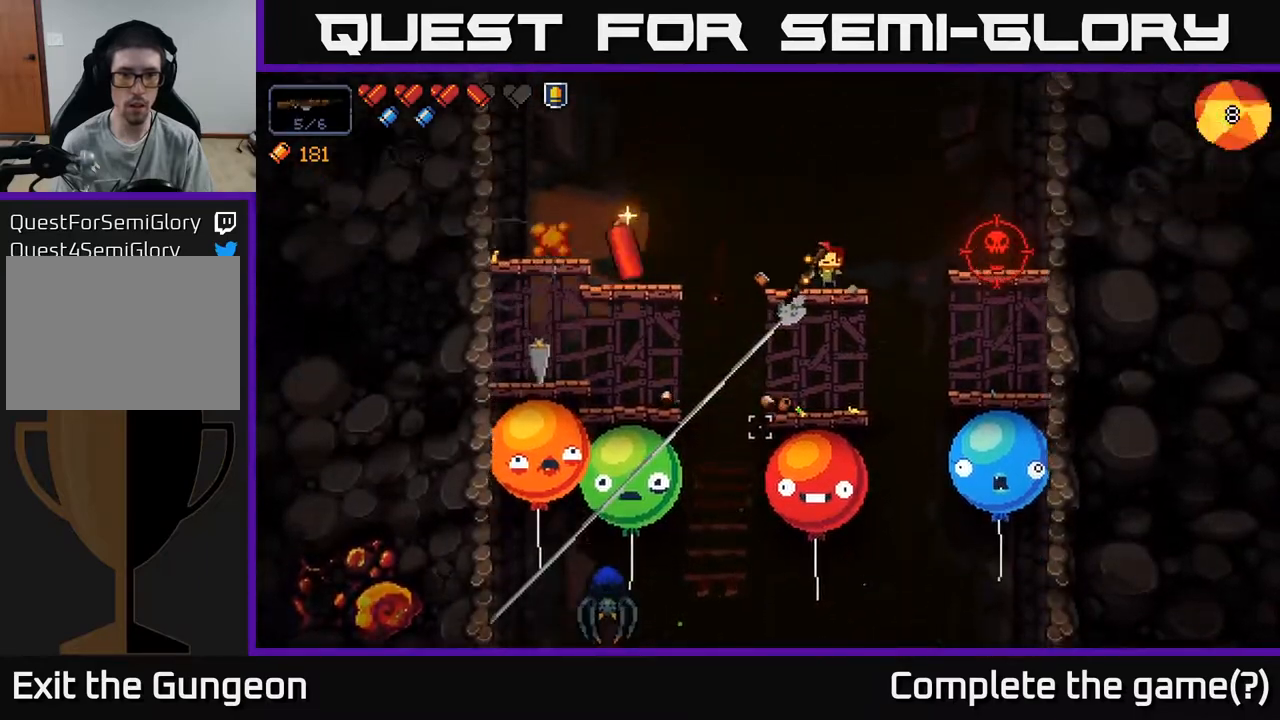
{"buttons": ["R2"], "left_stick": "right", "right_stick": "left", "events": [[367, "R2", "up"], [383, "left_stick", "right"], [483, "R2", "down"], [483, "right_stick", "left"]]}
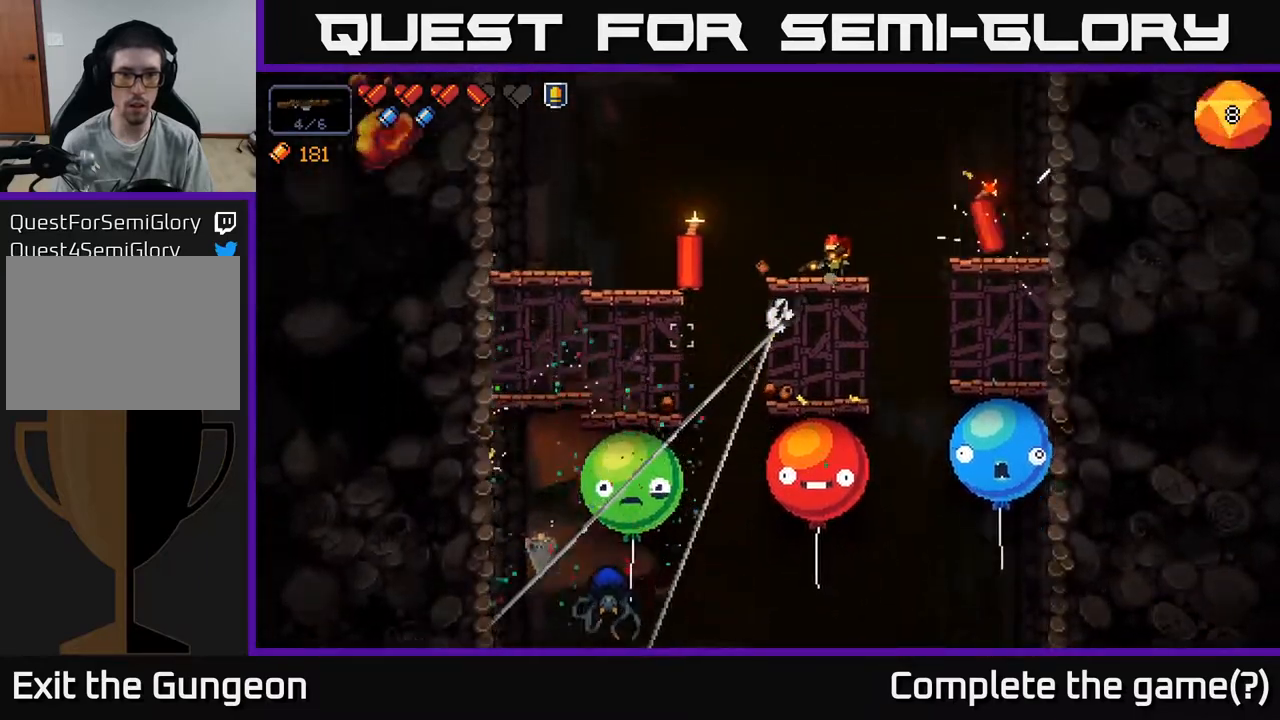
{"buttons": ["R2"], "left_stick": "left", "right_stick": "left", "events": [[17, "left_stick", "center"], [467, "left_stick", "left"]]}
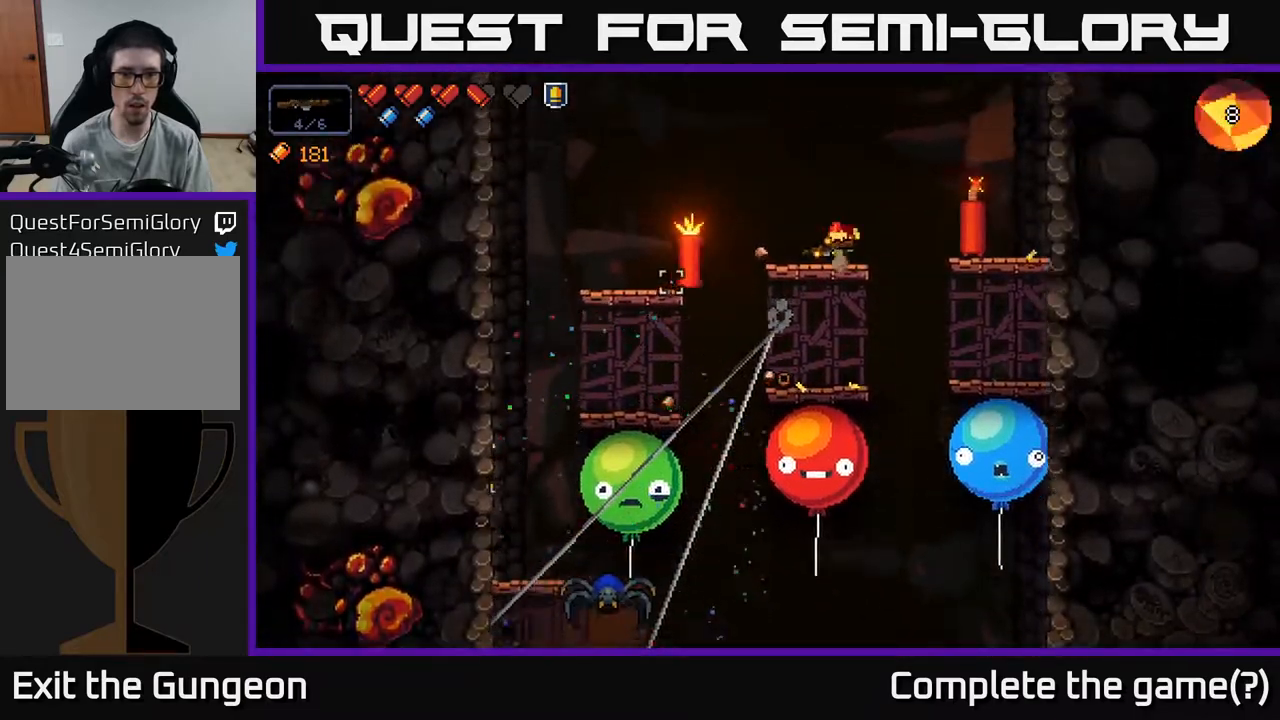
{"buttons": ["R2"], "left_stick": "left", "right_stick": "down-left", "events": [[67, "A", "down"], [350, "right_stick", "down-left"], [450, "A", "up"]]}
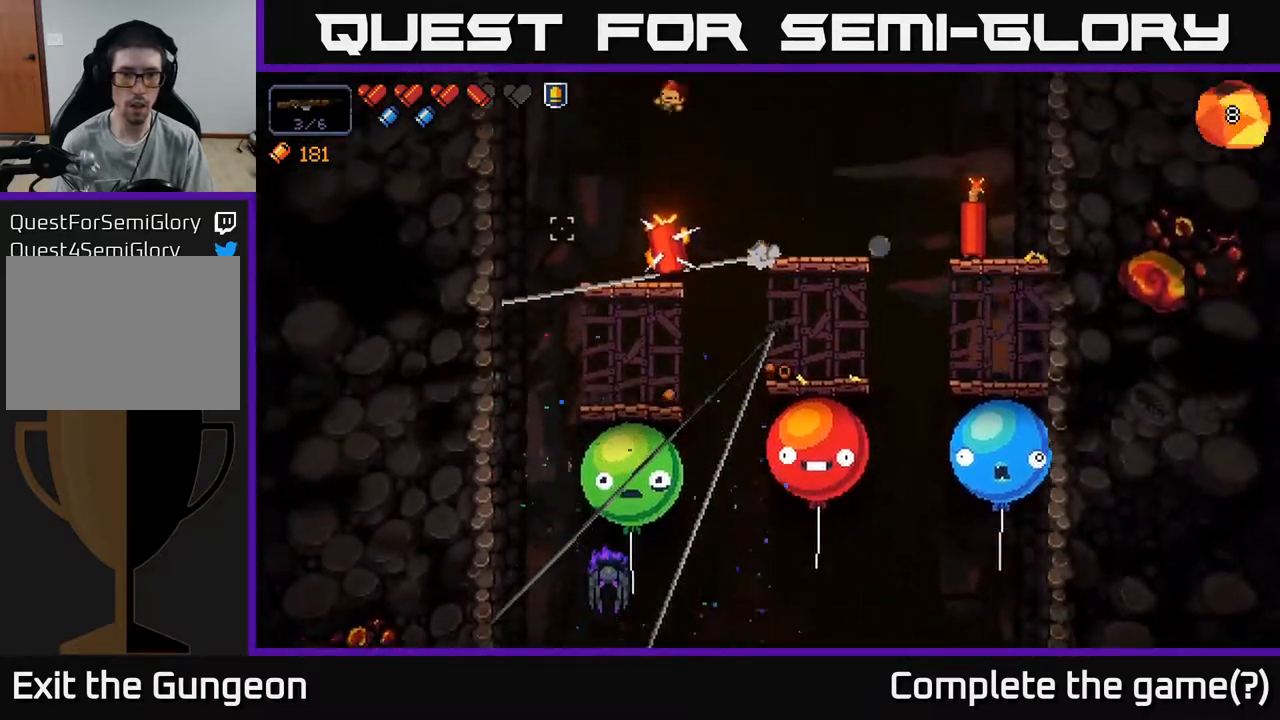
{"buttons": ["A", "R2"], "left_stick": "right", "right_stick": "right", "events": [[133, "right_stick", "down-right"], [167, "A", "down"], [167, "left_stick", "right"], [200, "right_stick", "right"]]}
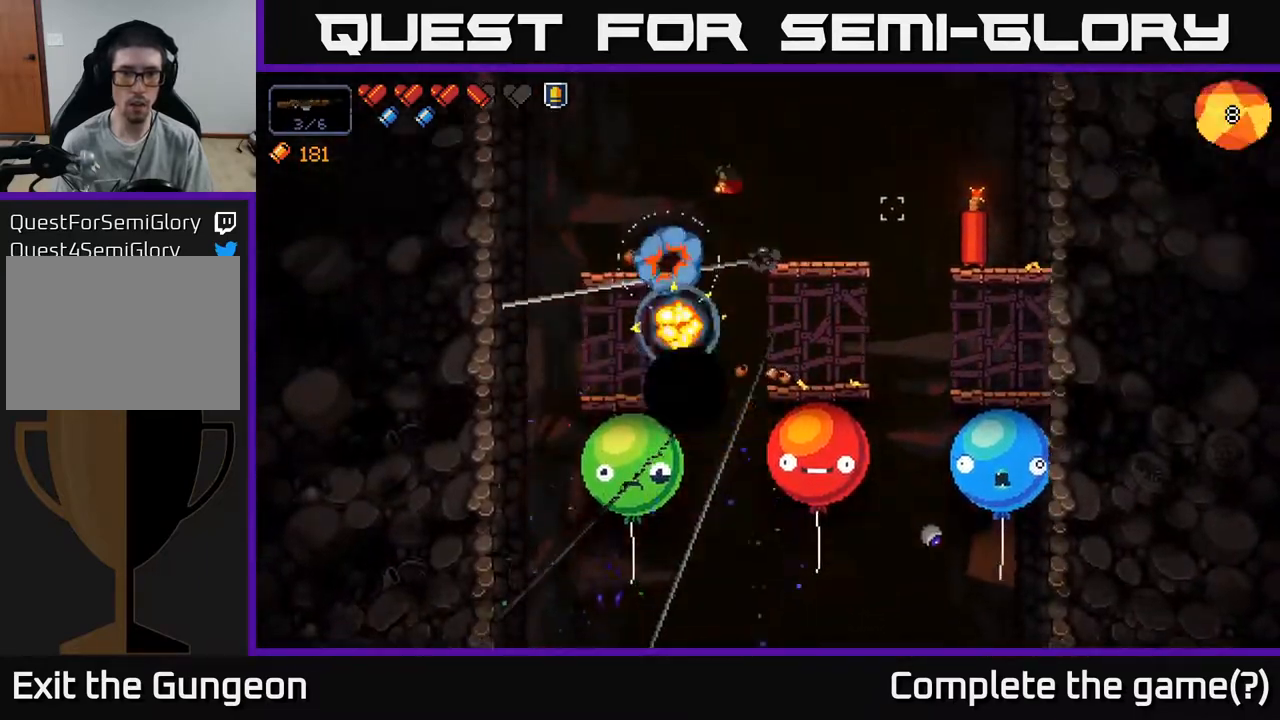
{"buttons": ["R2"], "left_stick": "right", "right_stick": "right", "events": [[100, "A", "up"], [200, "left_stick", "center"], [450, "left_stick", "right"]]}
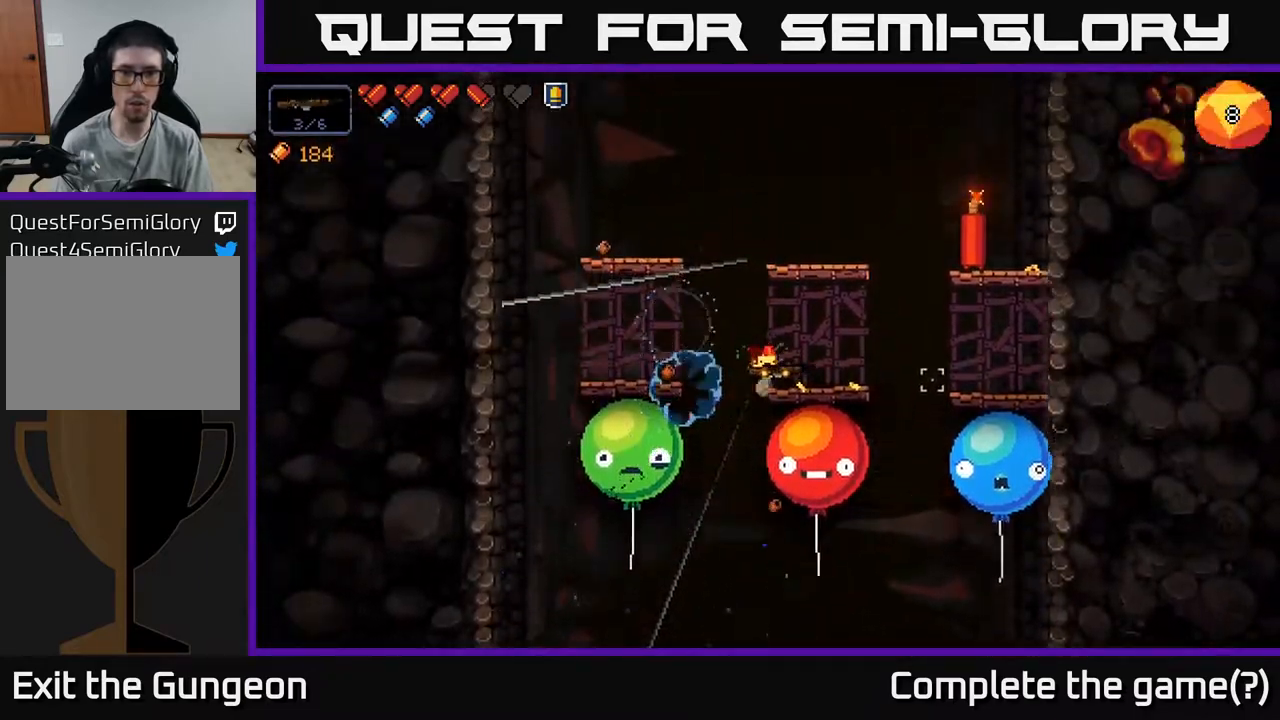
{"buttons": ["R2"], "left_stick": "center", "right_stick": "up-right", "events": [[100, "left_stick", "center"], [100, "right_stick", "up-right"]]}
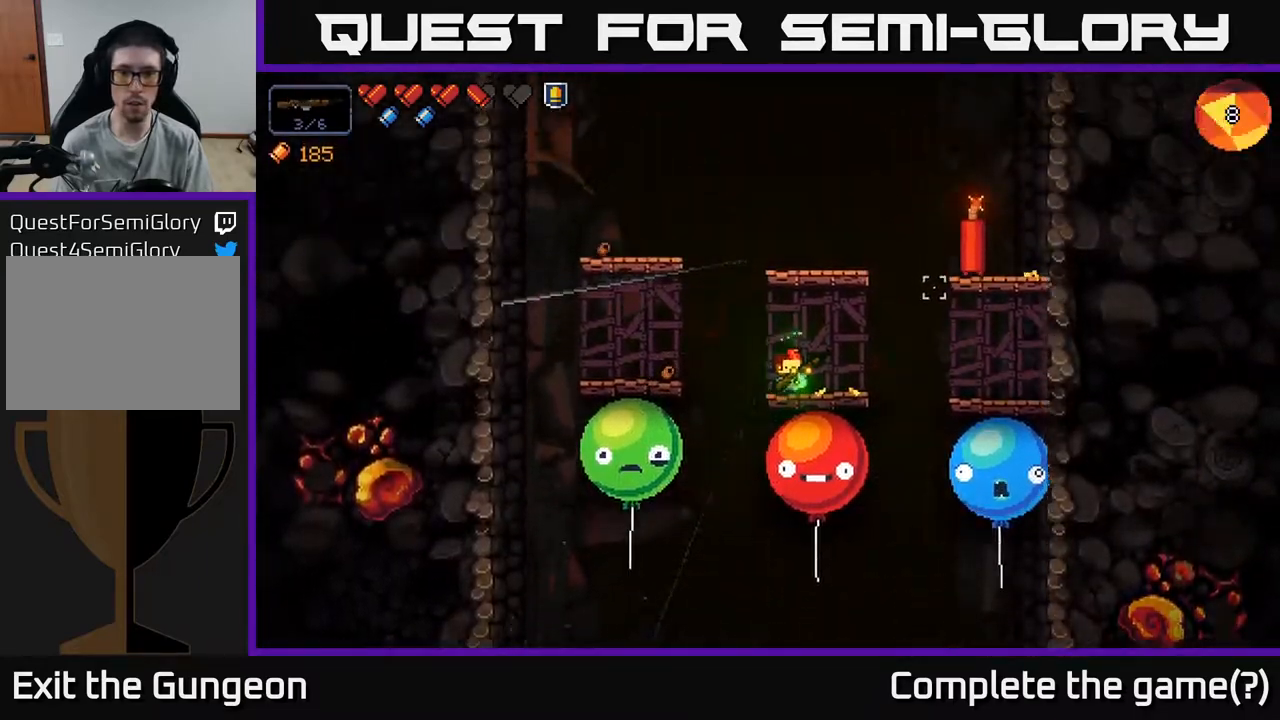
{"buttons": ["A", "R2"], "left_stick": "left", "right_stick": "up-right", "events": [[400, "left_stick", "left"], [433, "A", "down"]]}